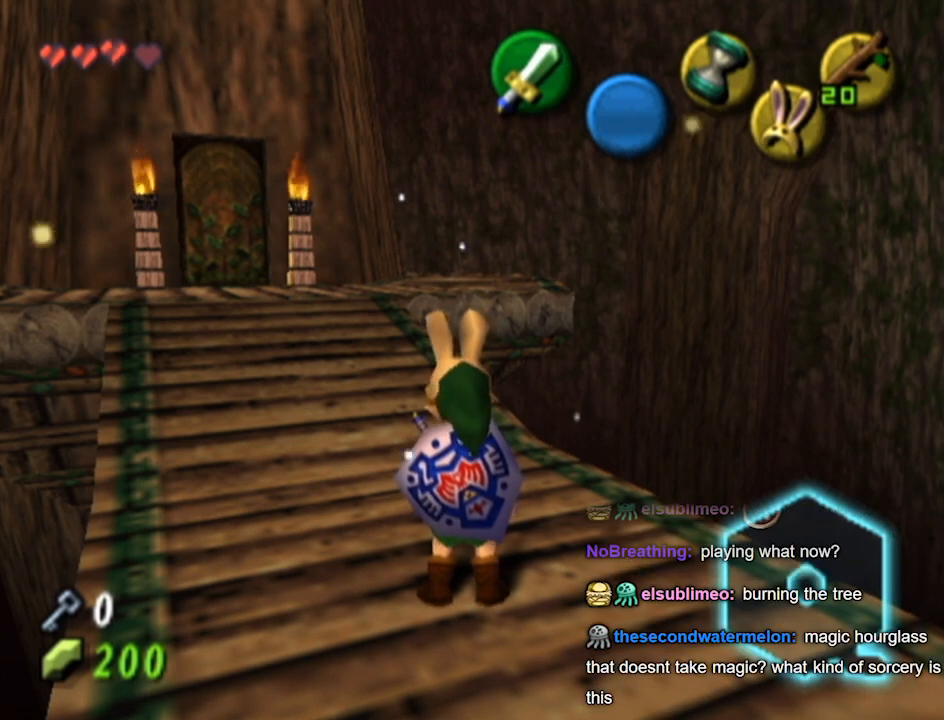
Gameplay with a controller (Nintendo layout); each line is a JSON object with the inputs held at the frame after it. "events" lists button and stick changes between this image and that frame as [ms after this image, input, new state], when the widget could be followed in between. Not read: L3 R3.
{"buttons": ["L1"], "left_stick": "center", "right_stick": "center", "events": [[367, "L1", "down"]]}
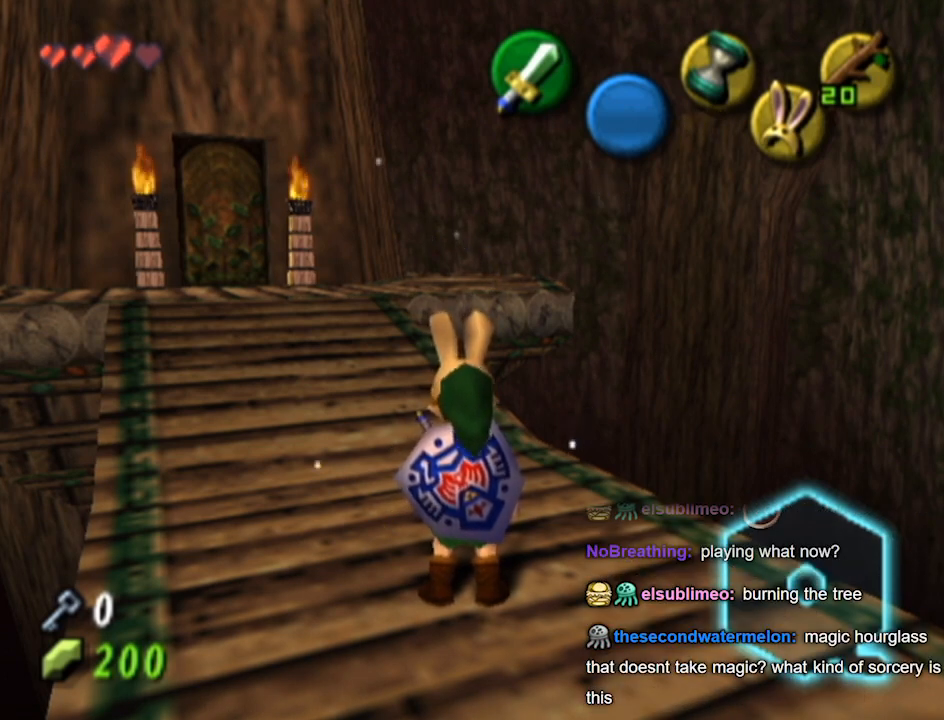
{"buttons": ["L1"], "left_stick": "center", "right_stick": "center", "events": []}
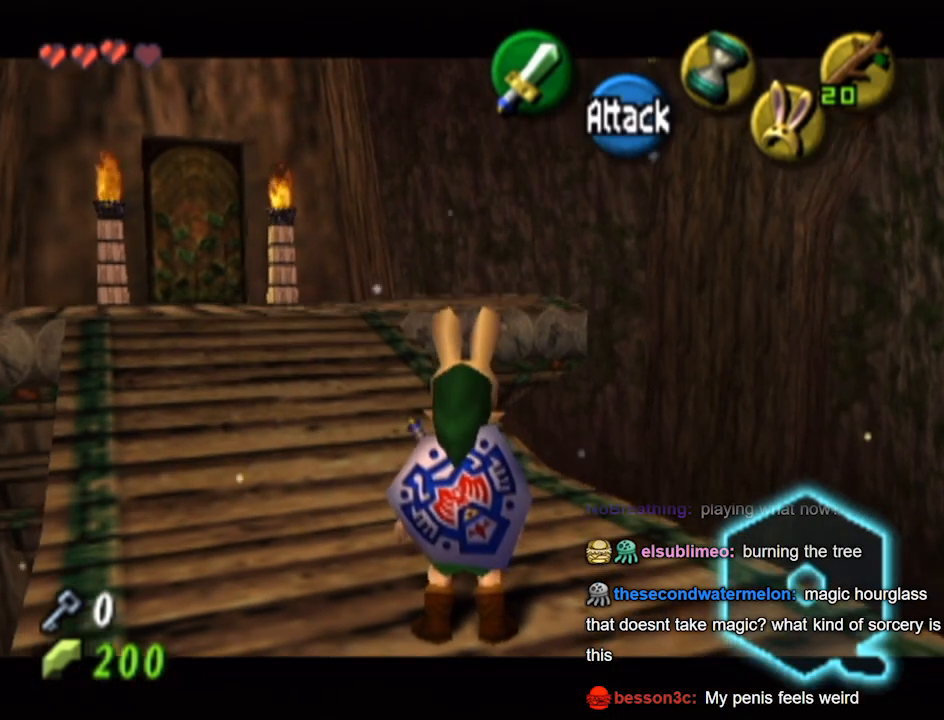
{"buttons": ["L1"], "left_stick": "center", "right_stick": "center", "events": []}
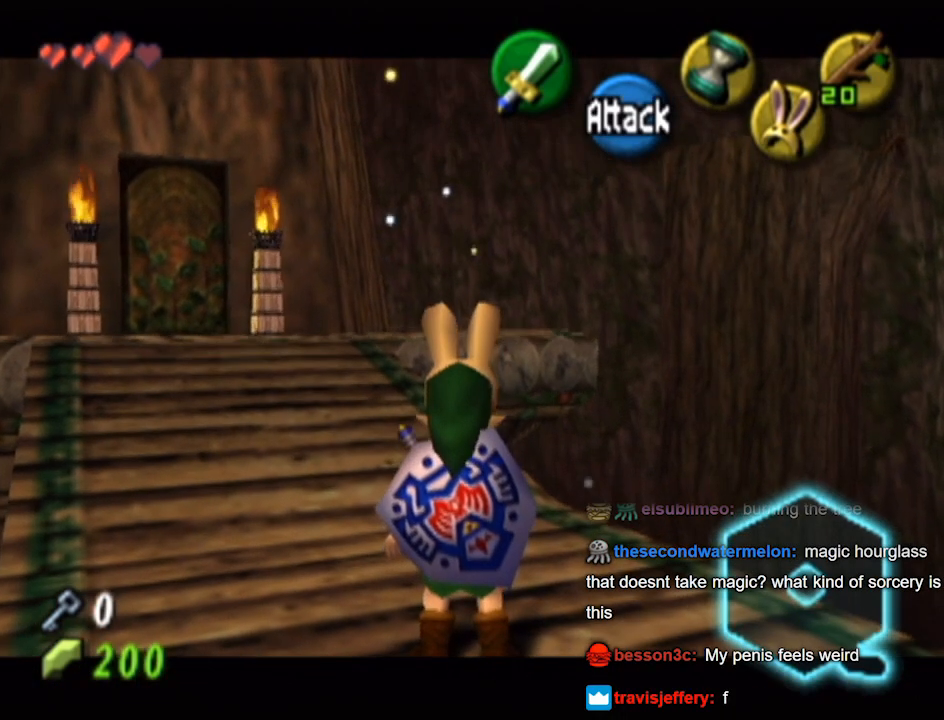
{"buttons": ["L1"], "left_stick": "center", "right_stick": "center", "events": []}
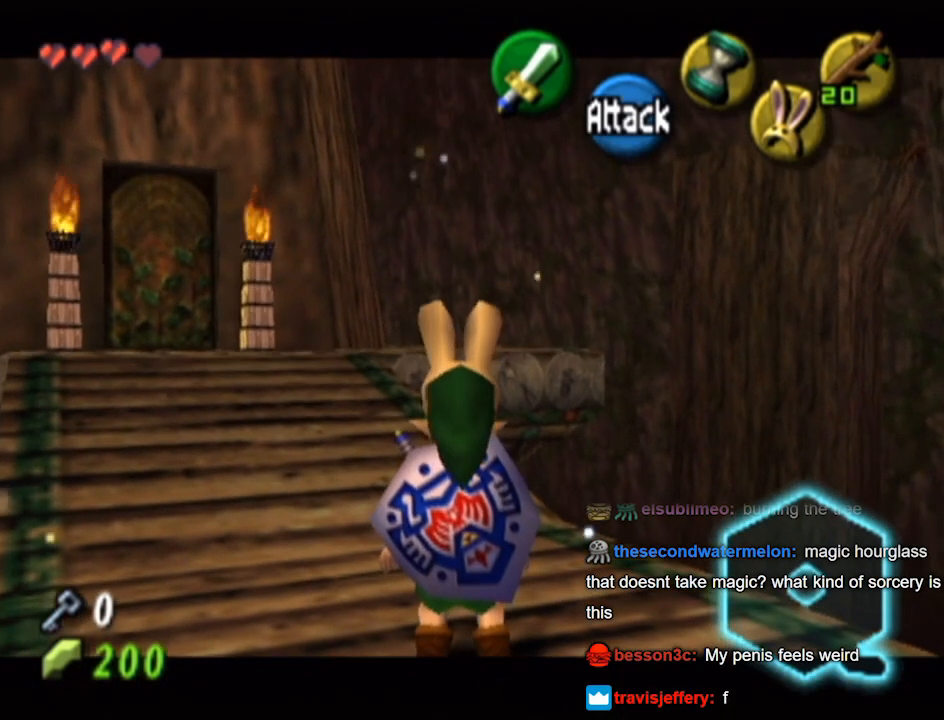
{"buttons": ["L1"], "left_stick": "center", "right_stick": "center", "events": []}
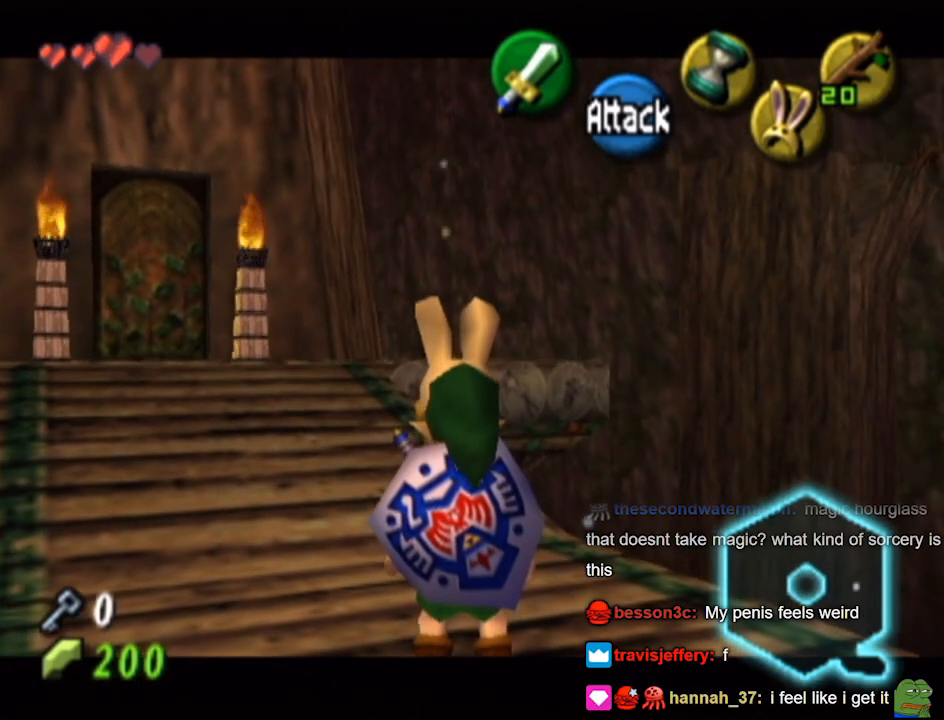
{"buttons": ["L1"], "left_stick": "center", "right_stick": "center", "events": []}
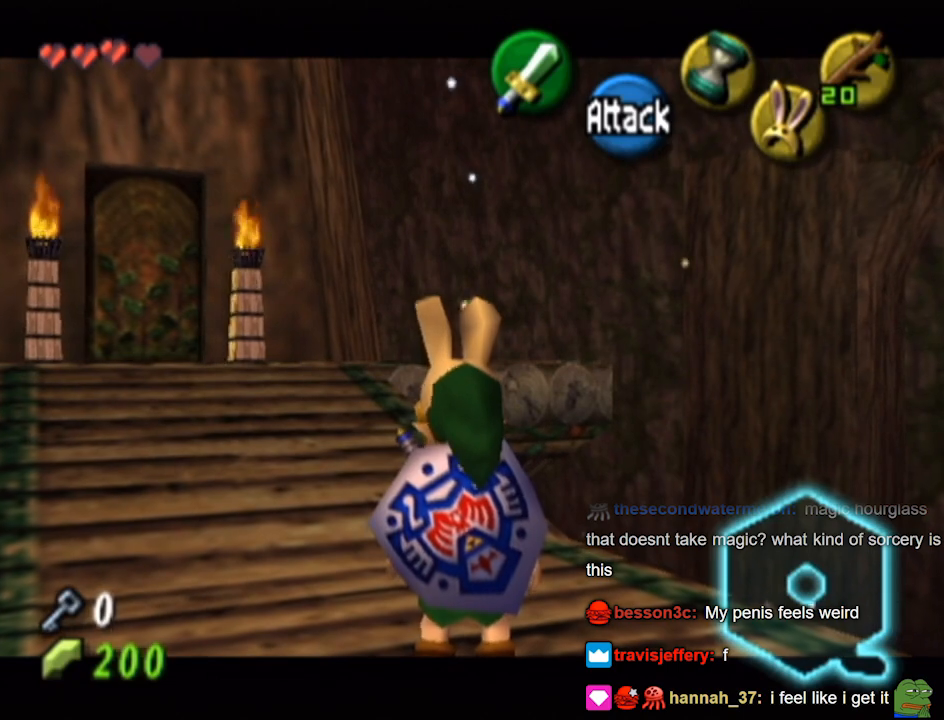
{"buttons": ["L1"], "left_stick": "center", "right_stick": "center", "events": []}
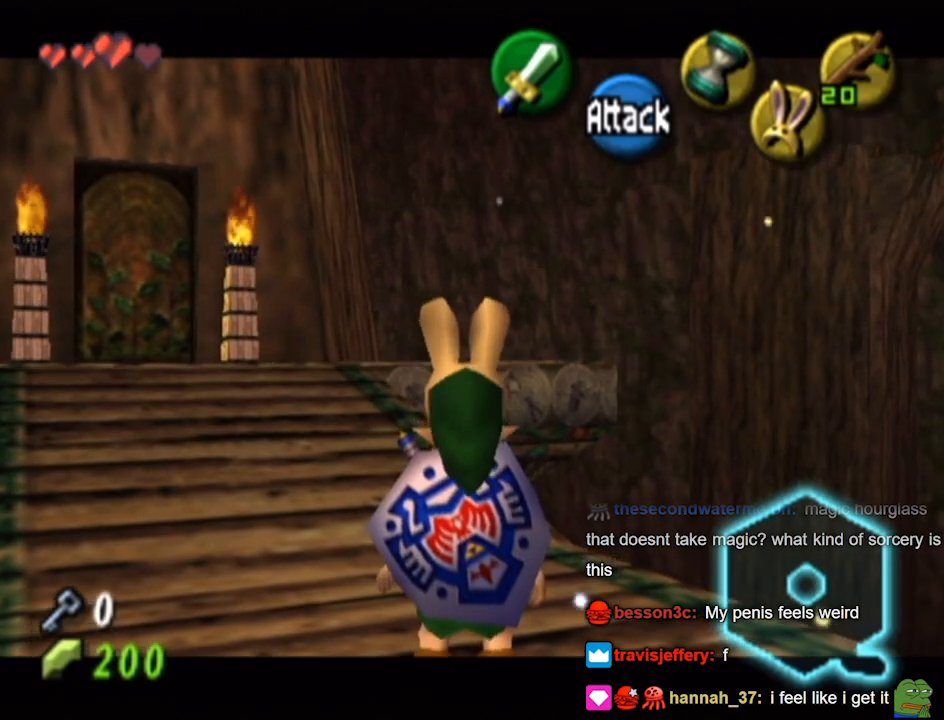
{"buttons": ["L1"], "left_stick": "center", "right_stick": "center", "events": []}
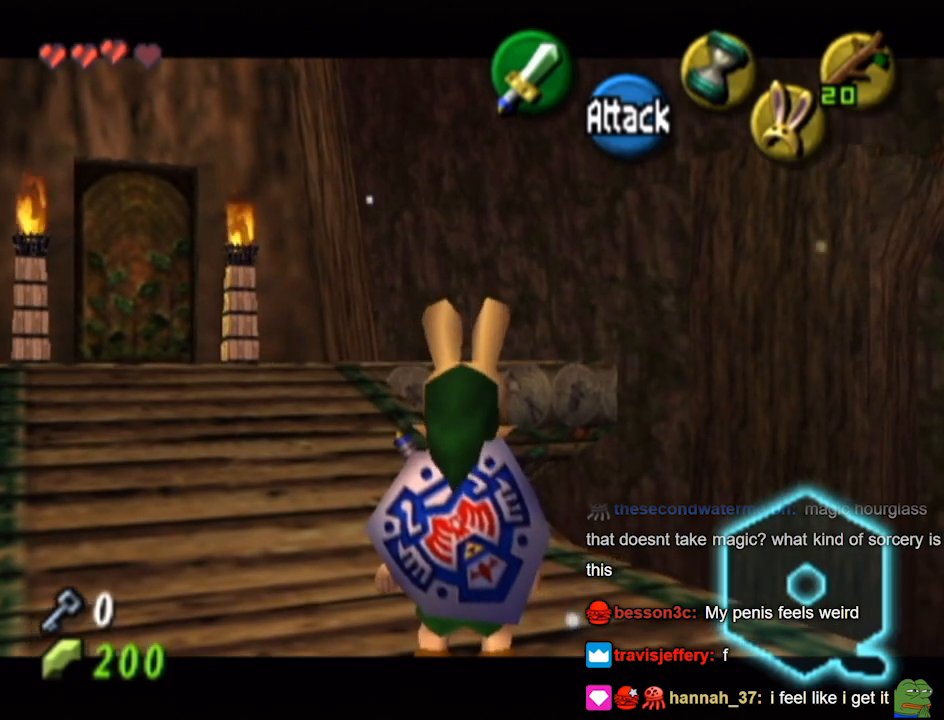
{"buttons": ["L1"], "left_stick": "center", "right_stick": "center", "events": []}
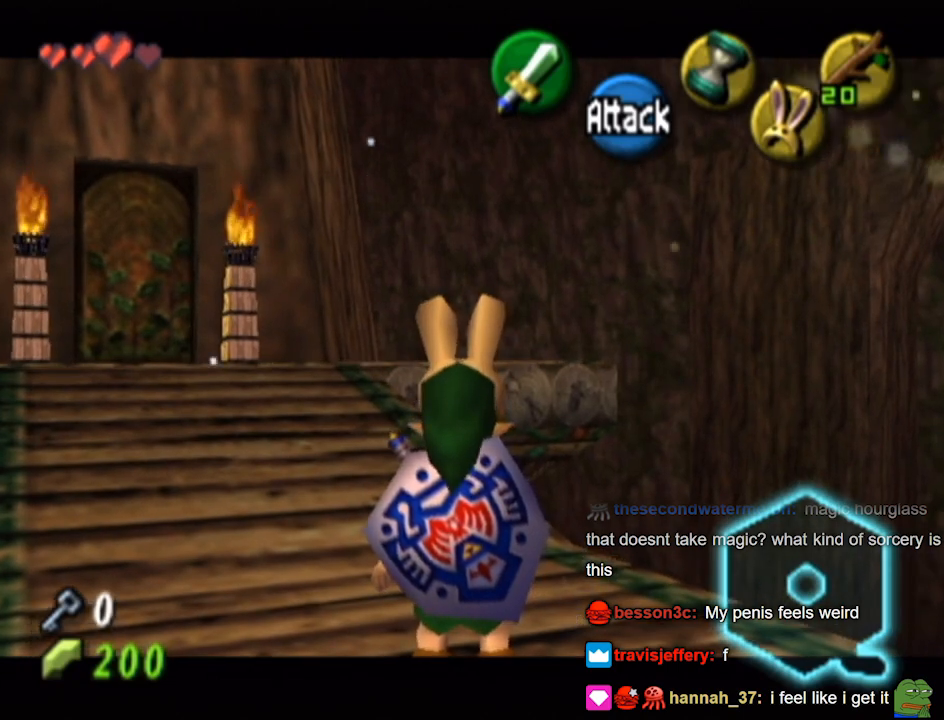
{"buttons": [], "left_stick": "up", "right_stick": "center", "events": [[333, "L1", "up"], [367, "left_stick", "up"]]}
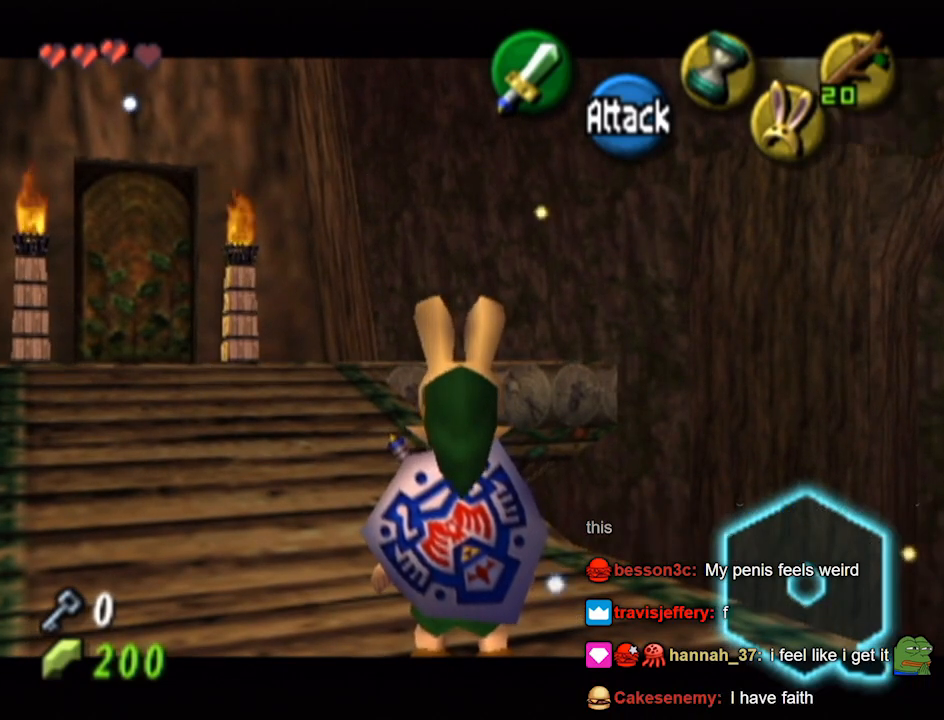
{"buttons": [], "left_stick": "up", "right_stick": "center", "events": []}
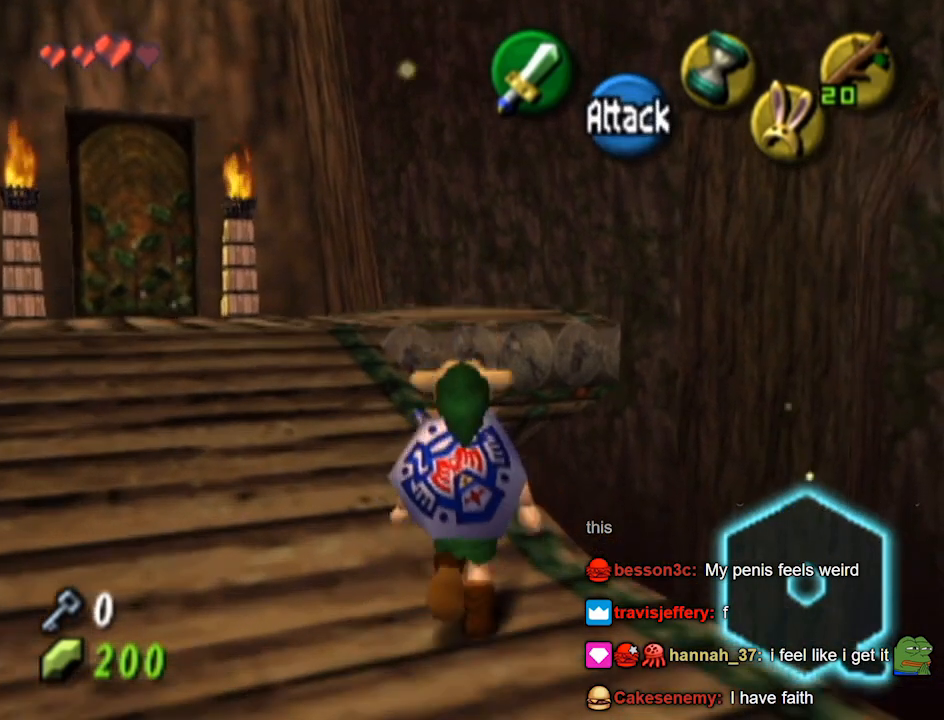
{"buttons": [], "left_stick": "up", "right_stick": "center", "events": []}
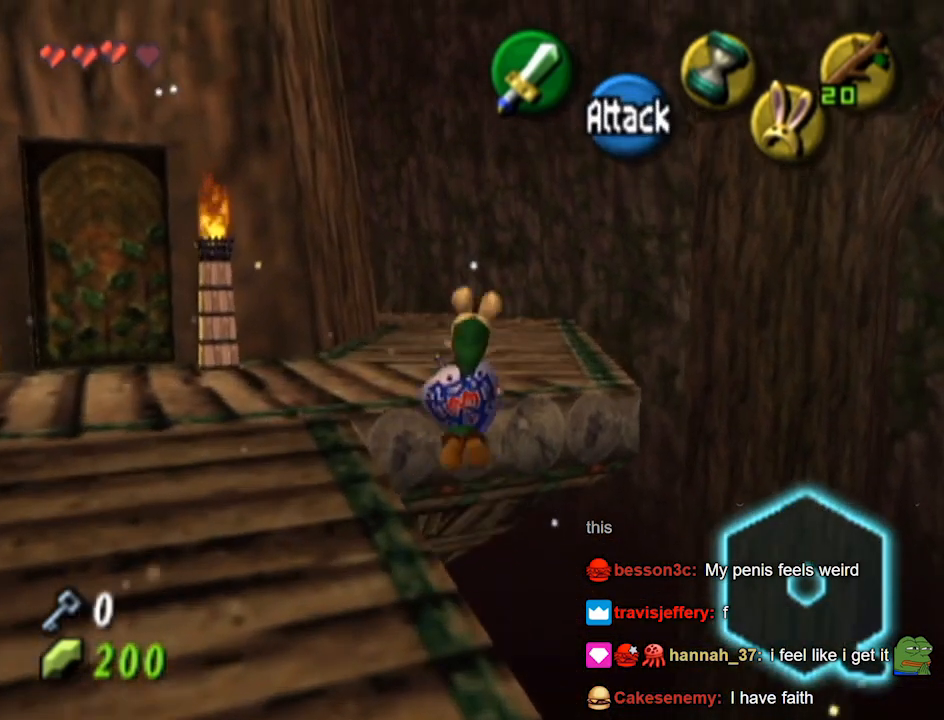
{"buttons": [], "left_stick": "center", "right_stick": "center", "events": [[133, "left_stick", "down"], [300, "left_stick", "center"]]}
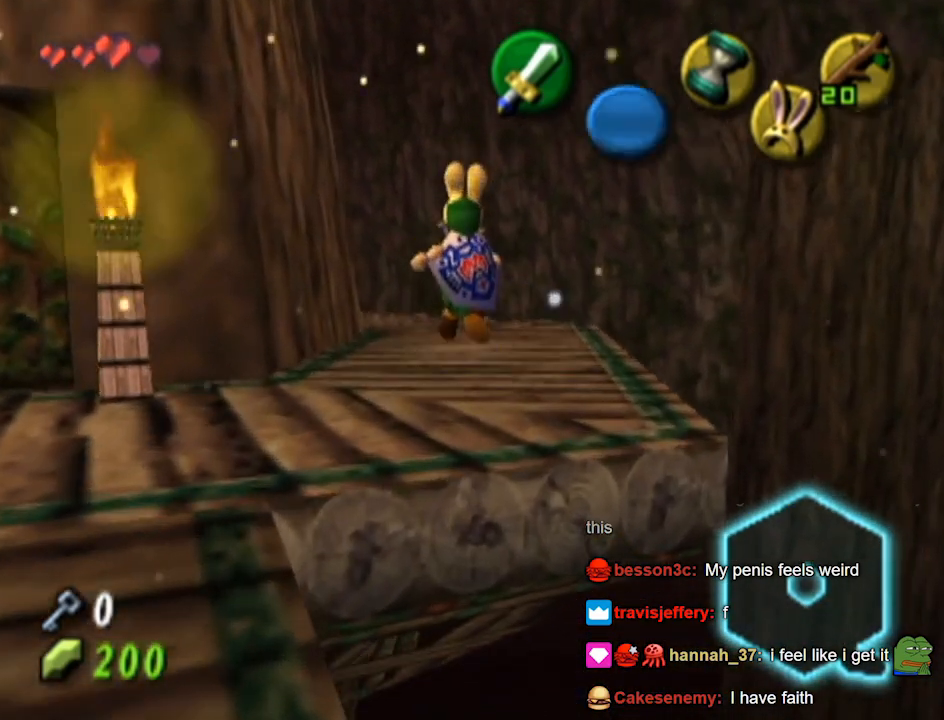
{"buttons": [], "left_stick": "center", "right_stick": "center", "events": []}
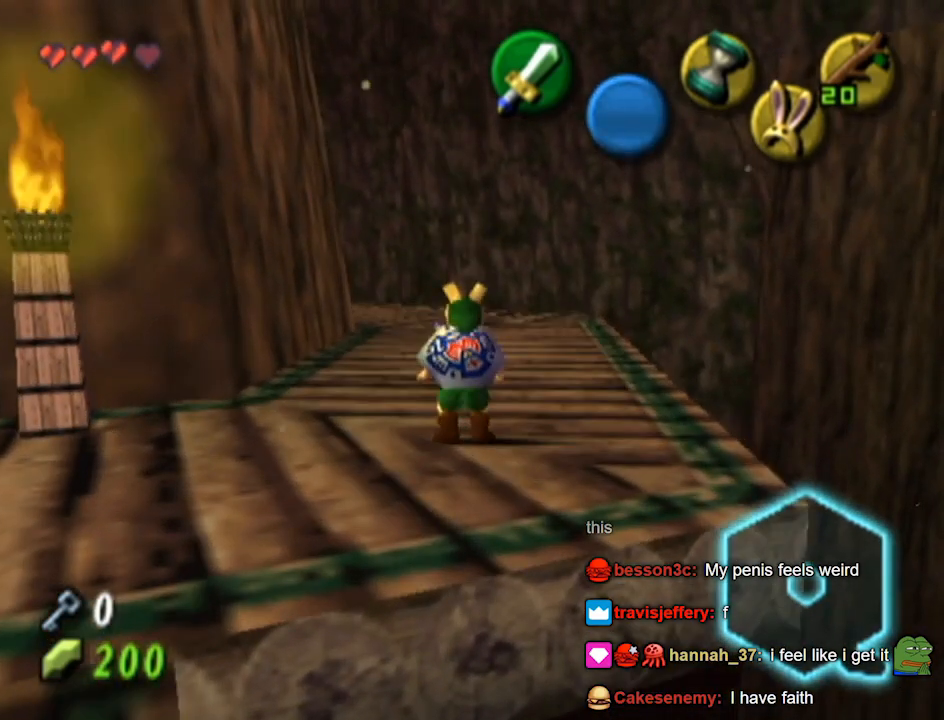
{"buttons": ["L1"], "left_stick": "center", "right_stick": "center", "events": [[100, "left_stick", "up-right"], [133, "L1", "down"], [233, "left_stick", "center"]]}
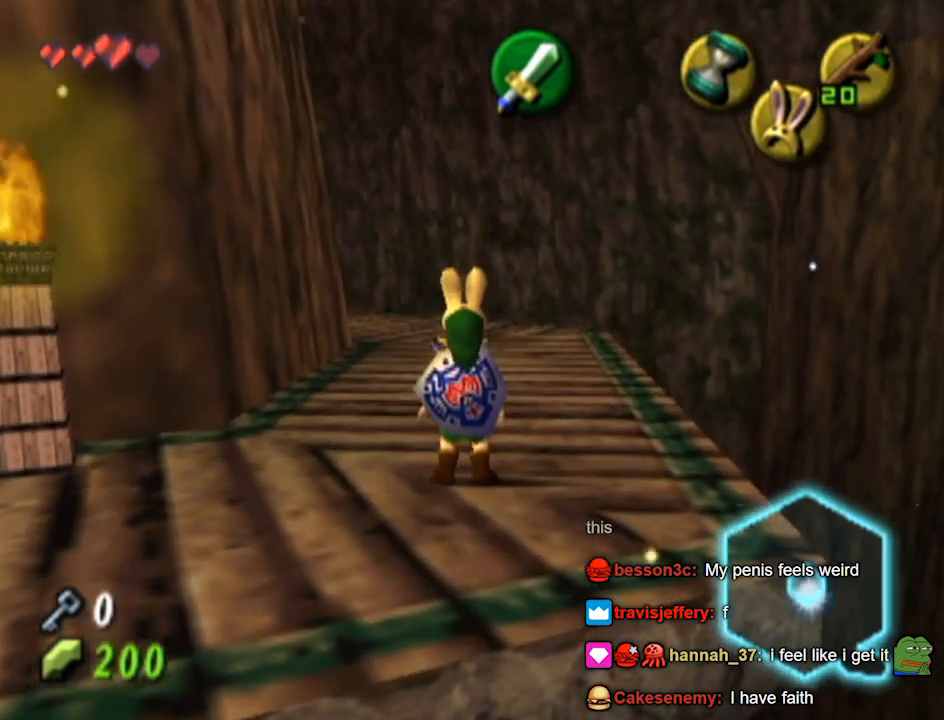
{"buttons": ["L1"], "left_stick": "center", "right_stick": "center", "events": [[133, "L1", "up"], [267, "left_stick", "up-right"], [333, "L1", "down"], [400, "left_stick", "center"]]}
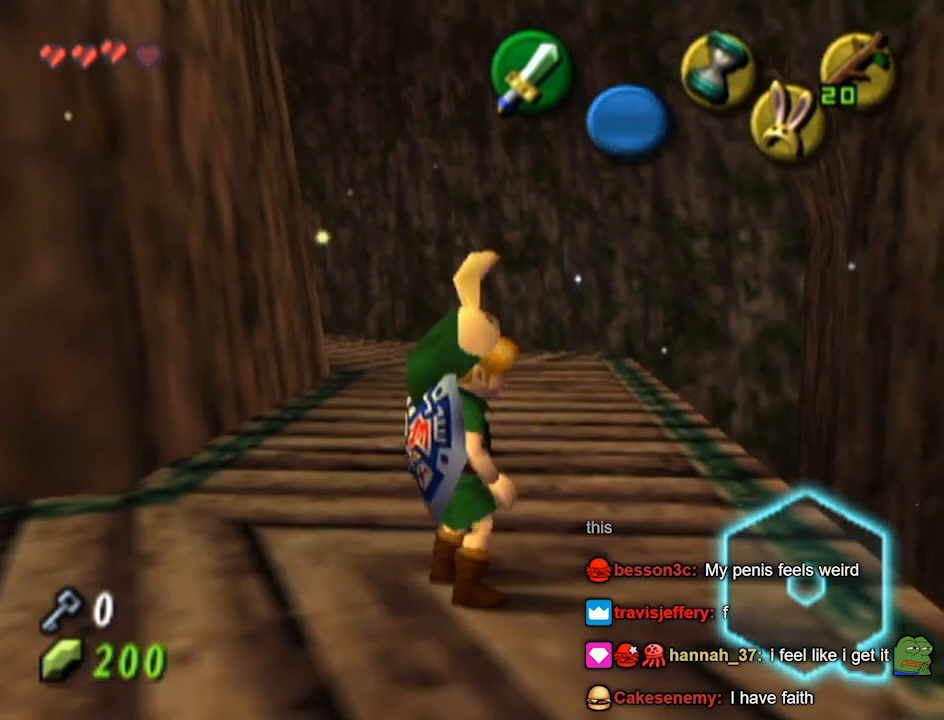
{"buttons": ["L1"], "left_stick": "center", "right_stick": "center", "events": [[267, "R1", "down"], [300, "R1", "up"]]}
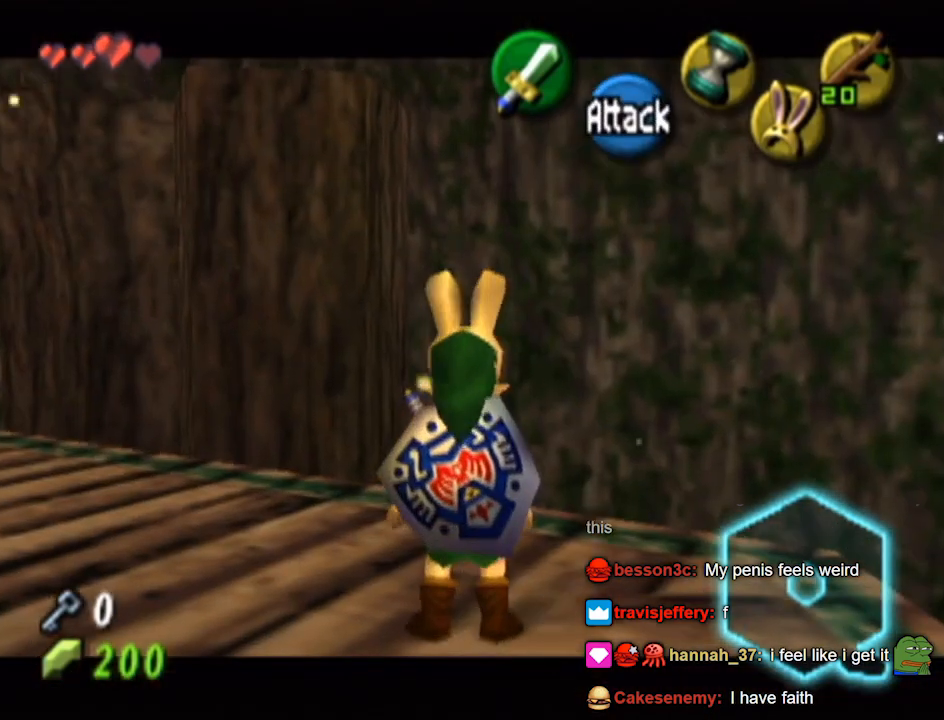
{"buttons": ["L1"], "left_stick": "center", "right_stick": "center", "events": []}
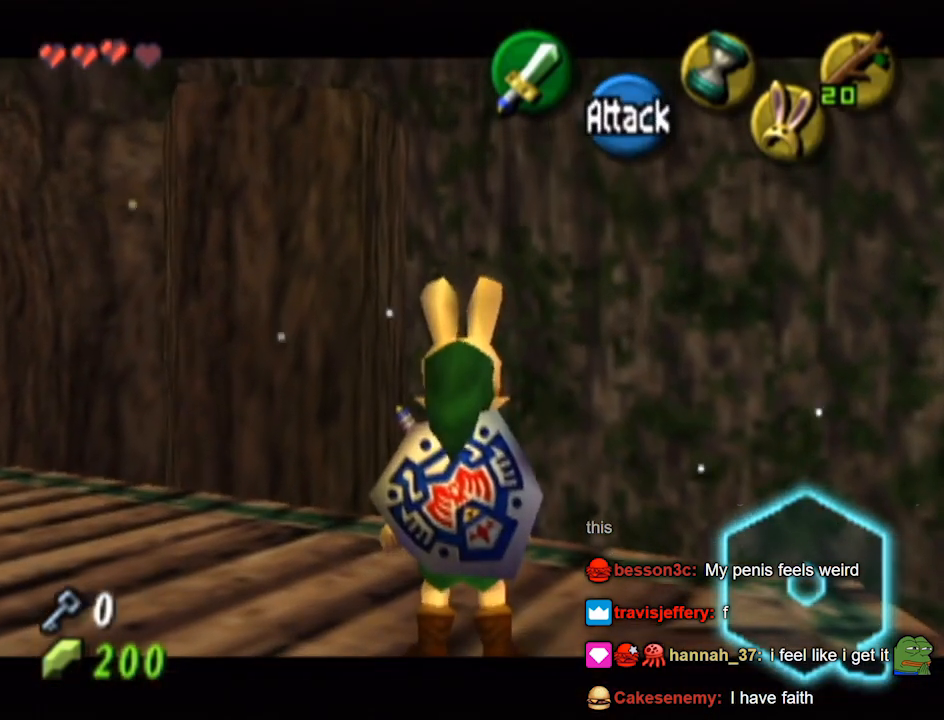
{"buttons": ["L1"], "left_stick": "center", "right_stick": "center", "events": []}
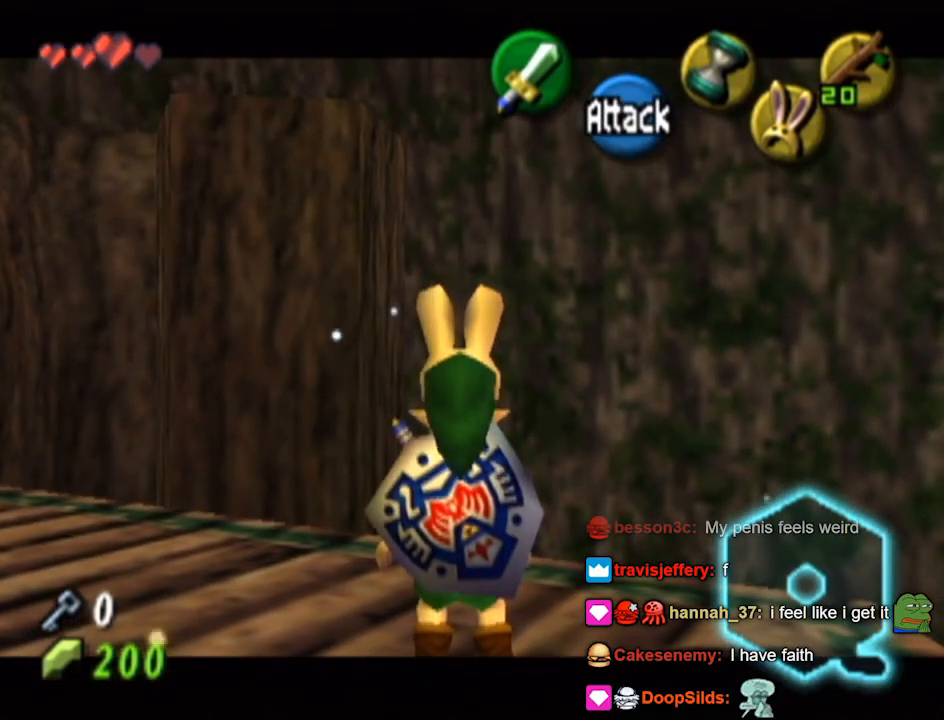
{"buttons": ["L1"], "left_stick": "center", "right_stick": "center", "events": []}
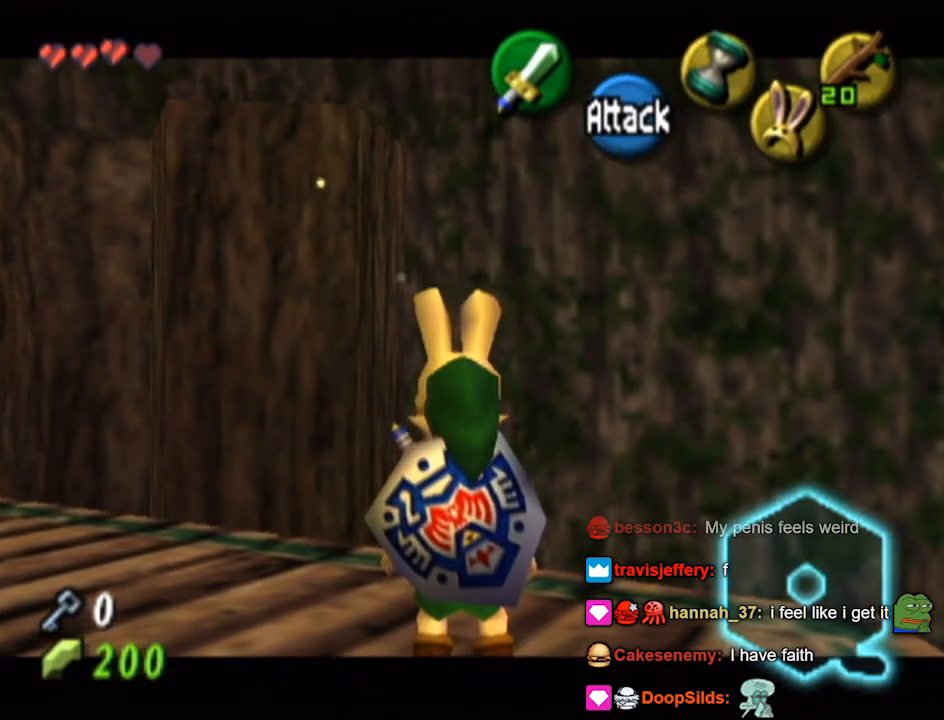
{"buttons": ["L1"], "left_stick": "center", "right_stick": "center", "events": []}
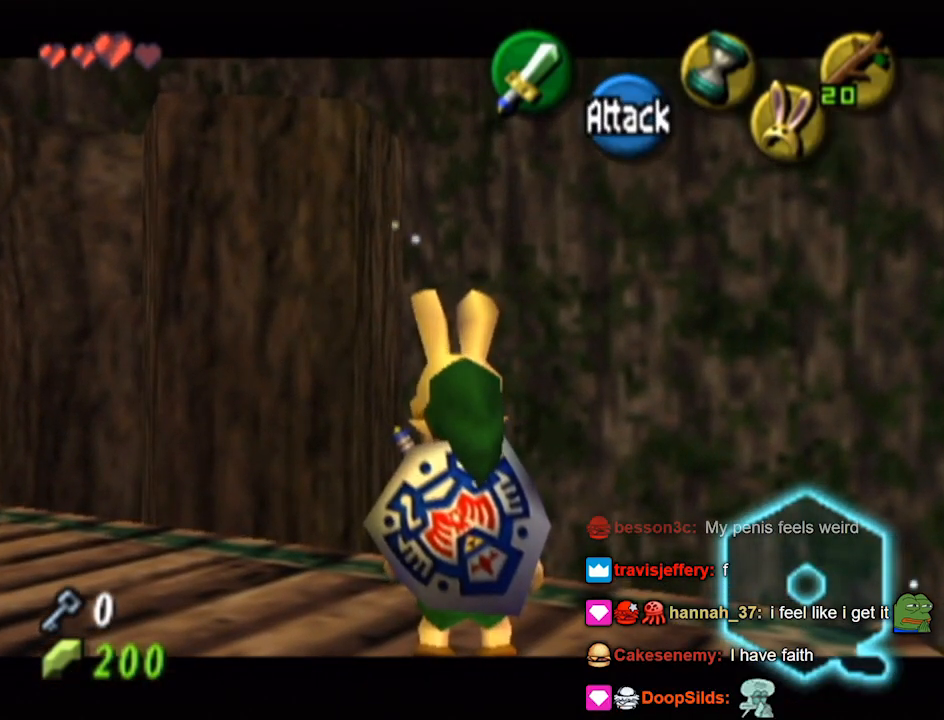
{"buttons": ["L1"], "left_stick": "center", "right_stick": "center", "events": []}
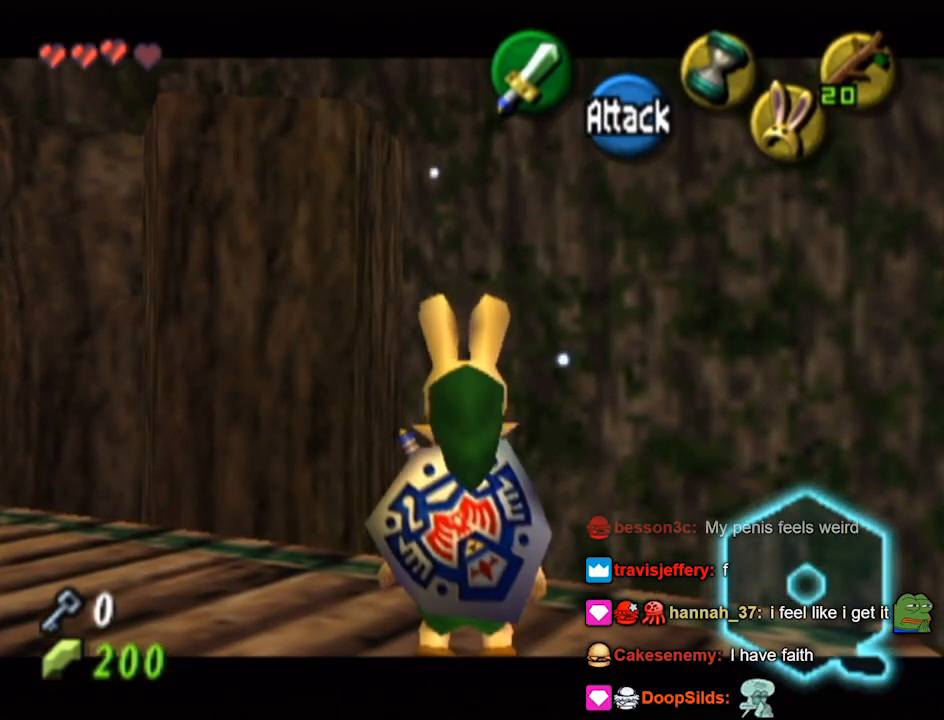
{"buttons": ["L1"], "left_stick": "center", "right_stick": "center", "events": []}
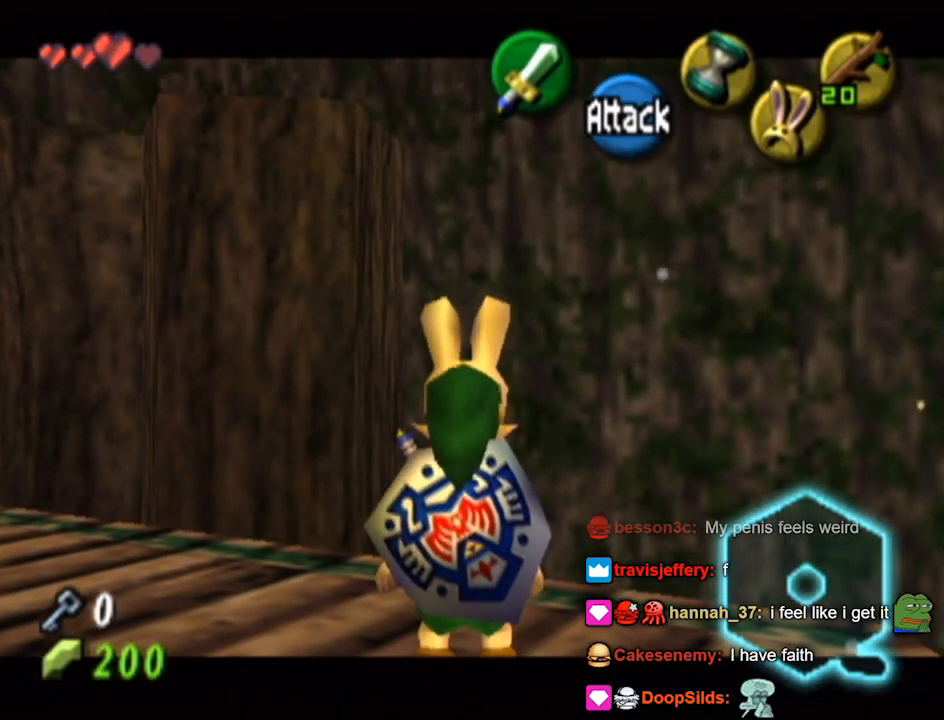
{"buttons": ["L1"], "left_stick": "center", "right_stick": "center", "events": []}
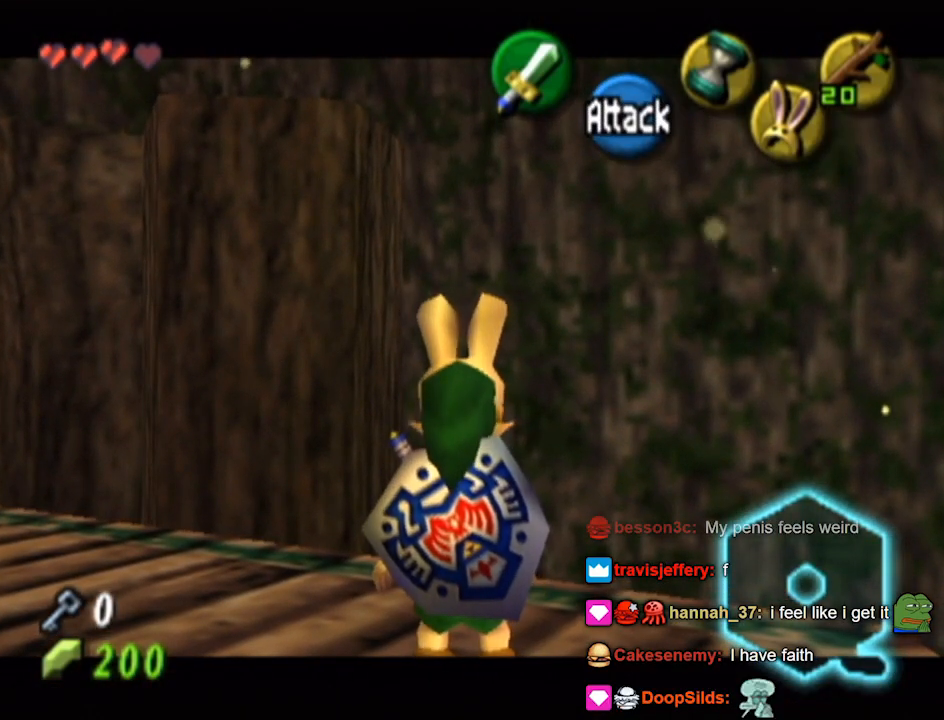
{"buttons": ["L1"], "left_stick": "center", "right_stick": "center", "events": []}
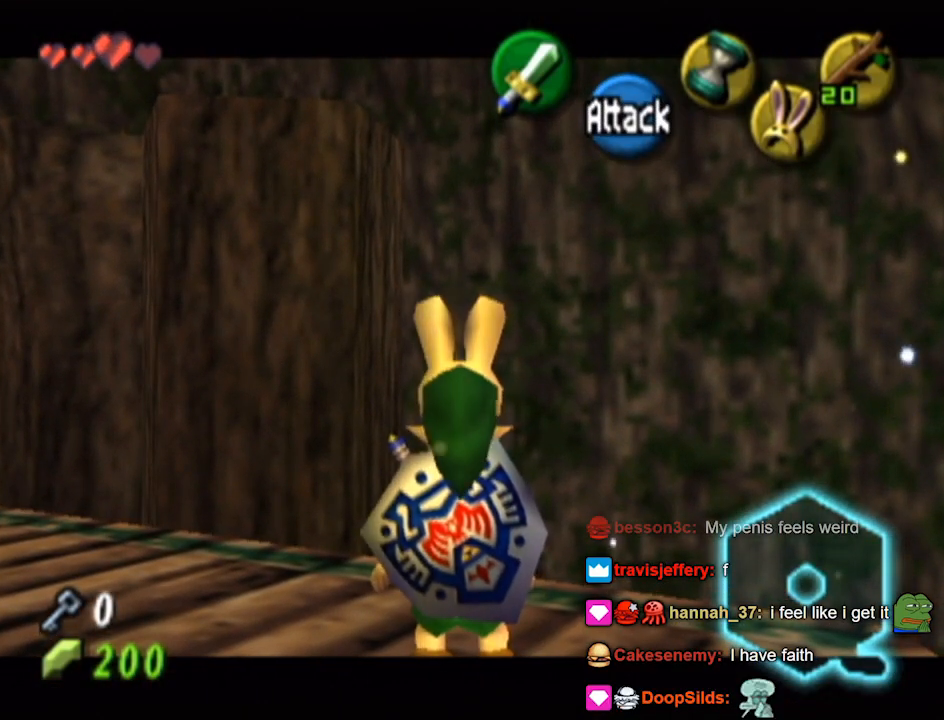
{"buttons": ["L1"], "left_stick": "center", "right_stick": "center", "events": []}
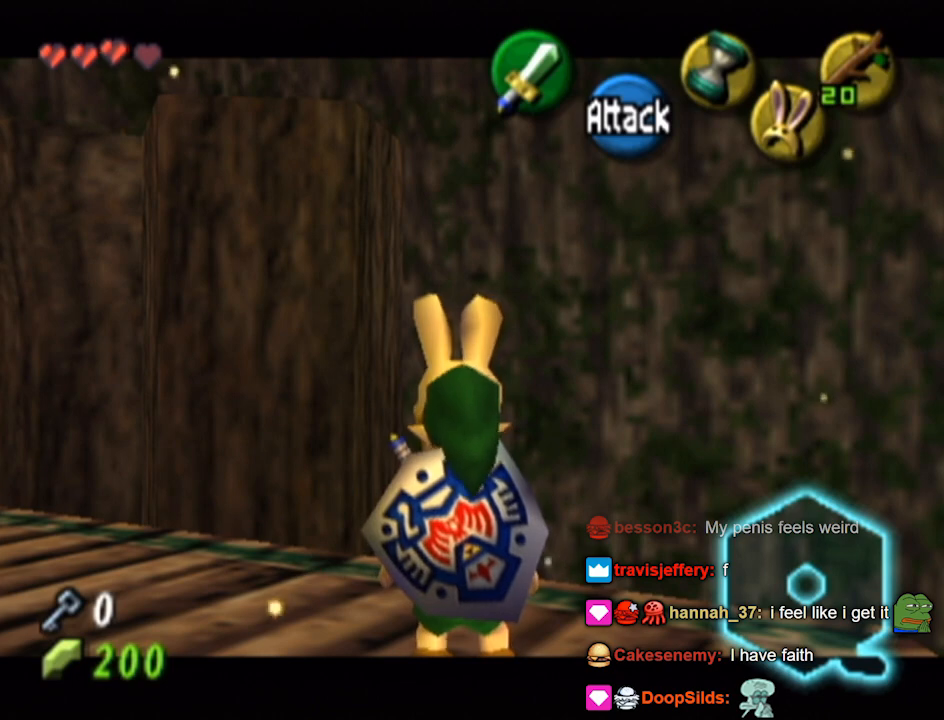
{"buttons": ["L1"], "left_stick": "center", "right_stick": "center", "events": []}
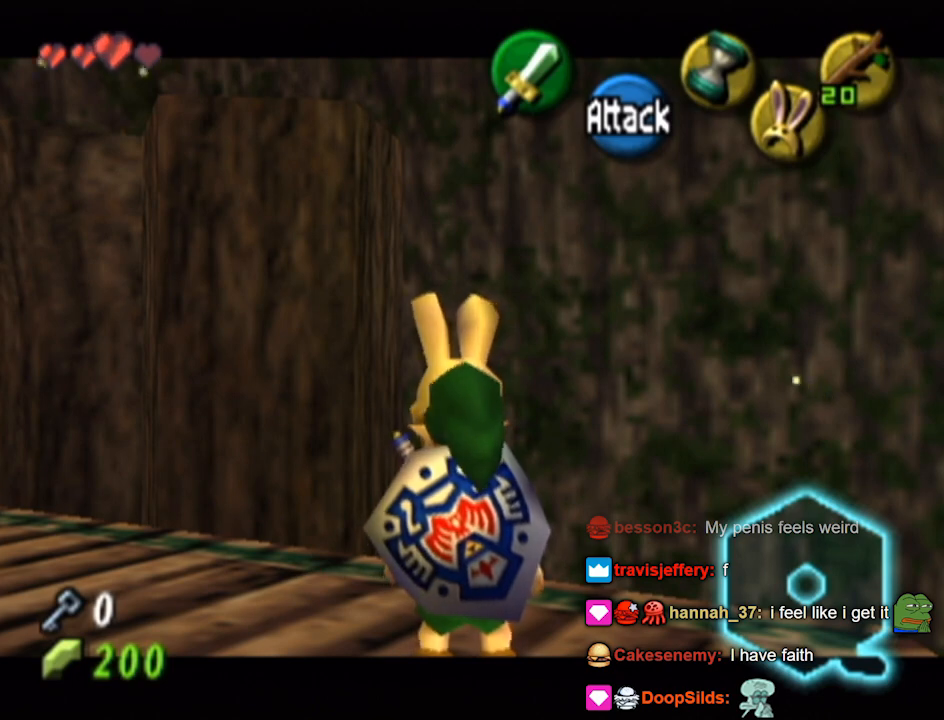
{"buttons": [], "left_stick": "center", "right_stick": "center", "events": [[267, "L1", "up"]]}
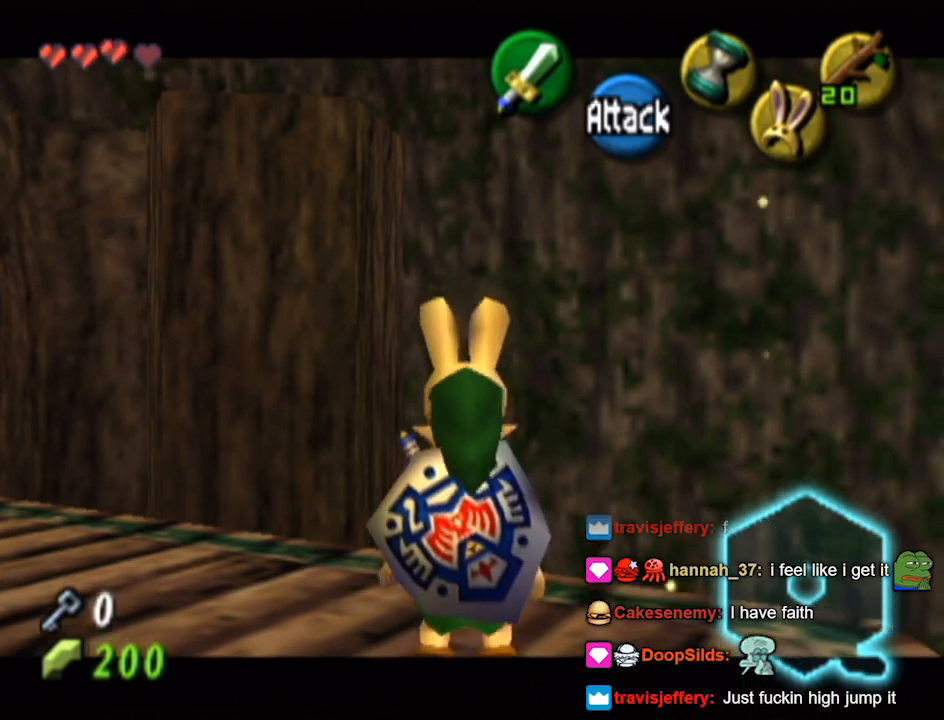
{"buttons": [], "left_stick": "center", "right_stick": "center", "events": [[100, "left_stick", "left"], [433, "left_stick", "center"]]}